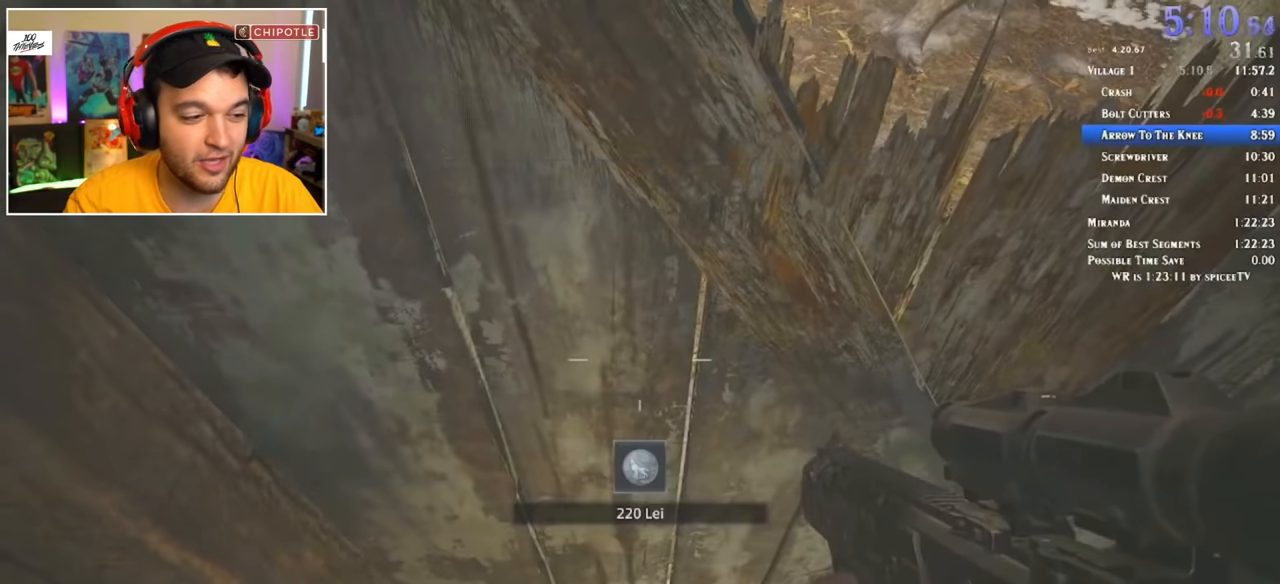
Gameplay with keyboard and mouse; each line is a JSON object with the keys and mouse buttons held at the frame after it. "events" lists presses ("down") and releases ("up") of "1", "2", "3", "4", "5", "a", "alt", "c", "ctrl", "d", "e", "f", "q", "r", "s", "shift", "space", "tab", "v", "w", "x", "z", "mouse_left" and "mouse_right" between this image and that frame as [ms after this image, input, new state], when the widget could be followed in between. "mouse_left", "mouse_right" = the "left", "right" buttons of the "mouse" list. No other keys are recorded. Mouse movement is not recorded.
{"keys": ["d", "shift", "w"], "mouse": [], "events": [[100, "d", "down"]]}
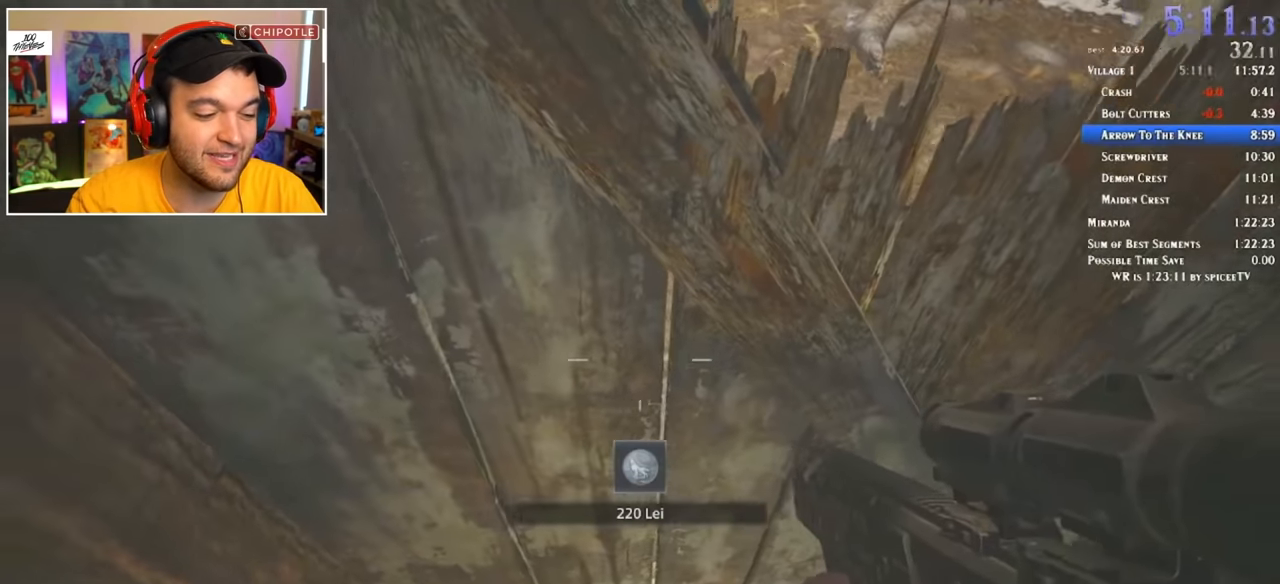
{"keys": ["d", "shift", "w"], "mouse": [], "events": []}
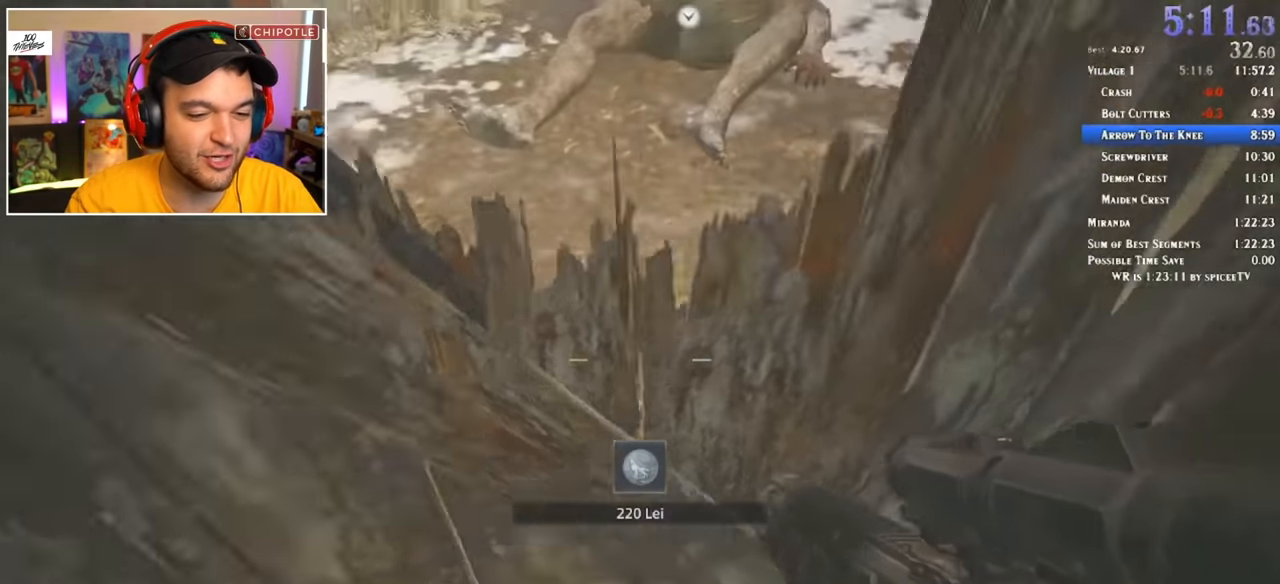
{"keys": ["a", "shift", "w"], "mouse": [], "events": [[134, "a", "down"], [134, "d", "up"]]}
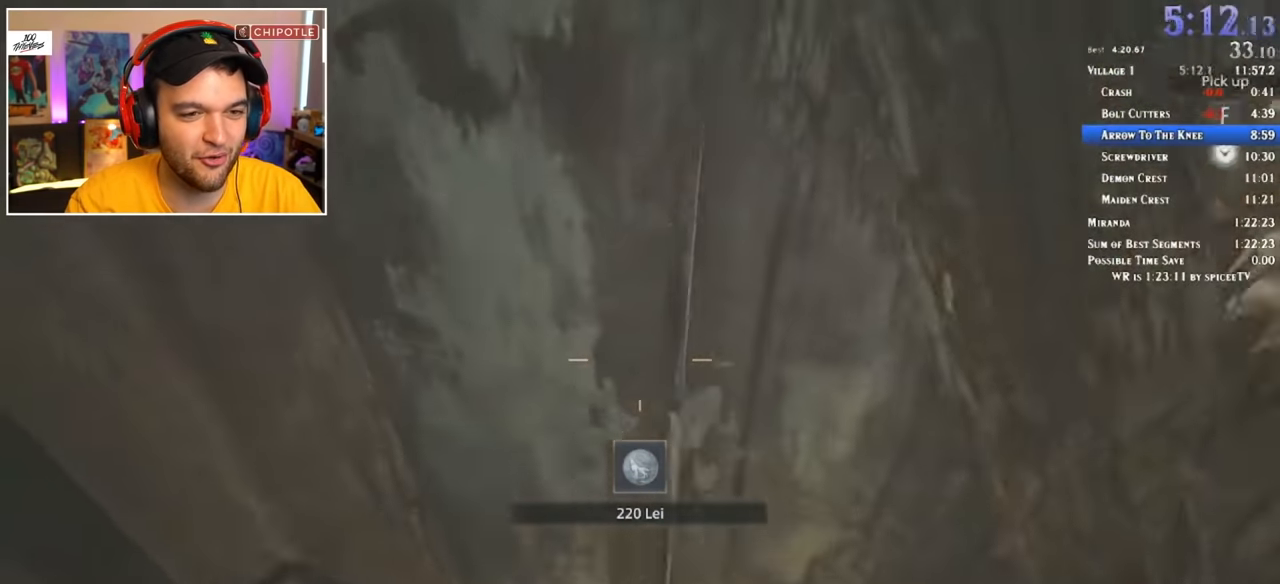
{"keys": ["shift", "w"], "mouse": [], "events": [[134, "a", "up"], [334, "d", "down"], [467, "d", "up"]]}
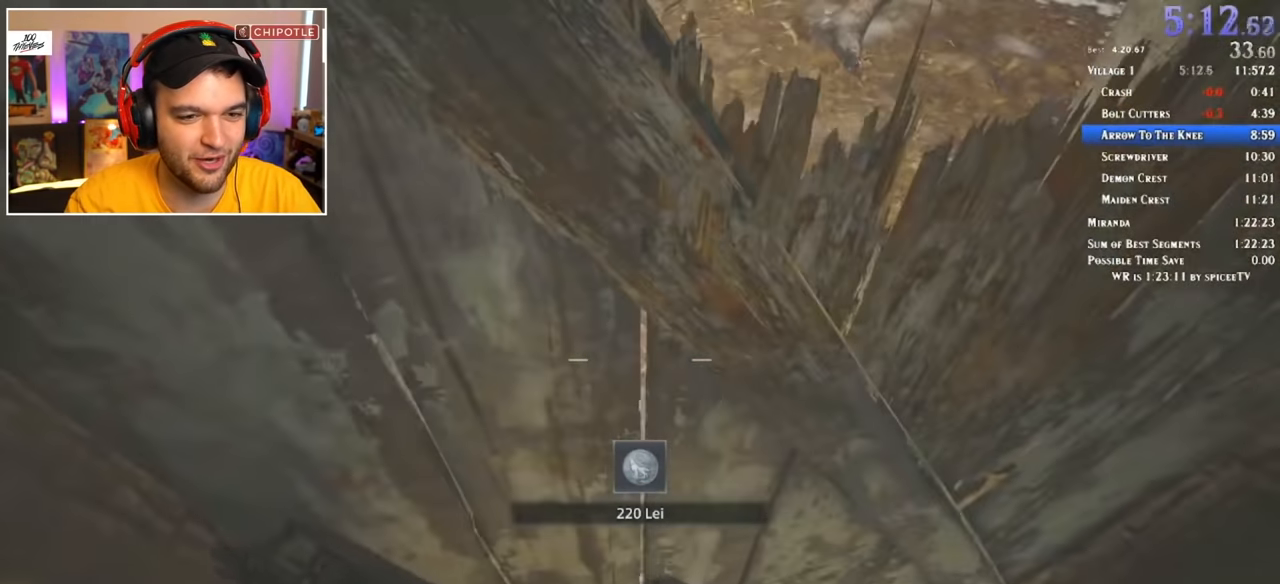
{"keys": ["a", "shift", "w"], "mouse": [], "events": [[50, "d", "down"], [284, "d", "up"], [334, "a", "down"]]}
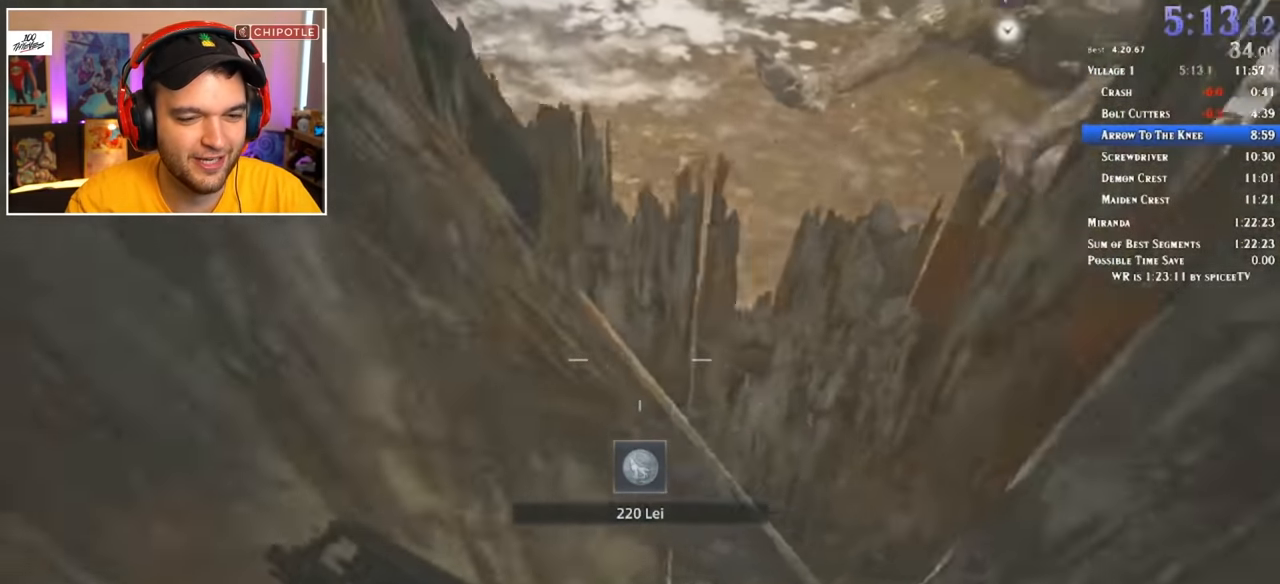
{"keys": ["shift", "w"], "mouse": [], "events": [[167, "a", "up"]]}
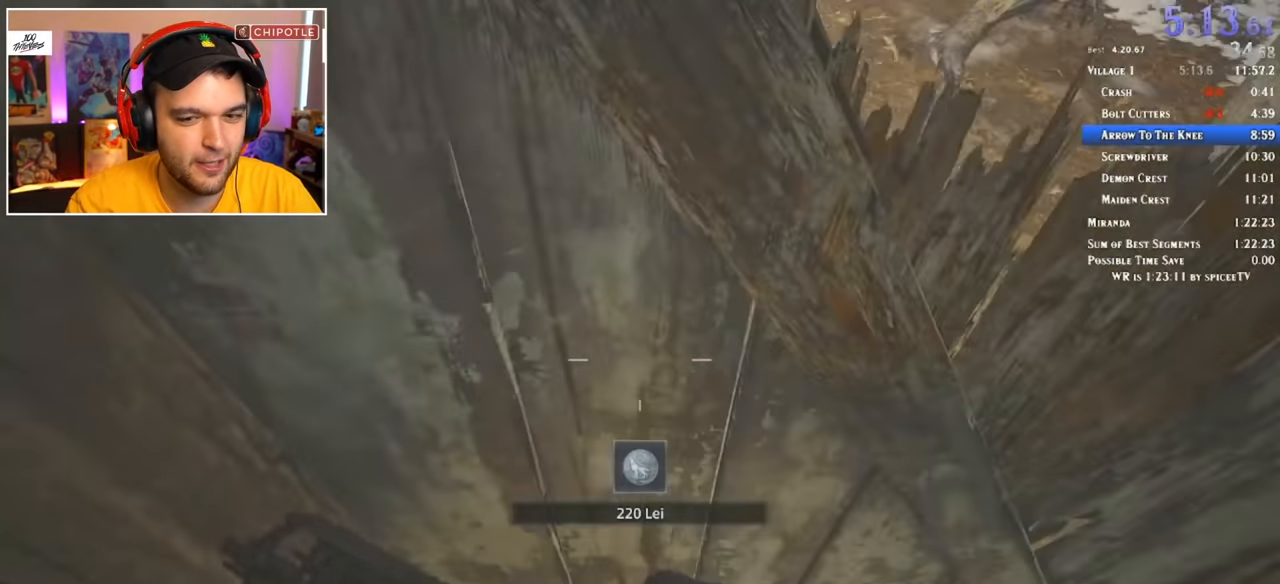
{"keys": ["a", "shift", "w"], "mouse": [], "events": [[84, "d", "down"], [167, "d", "up"], [267, "d", "down"], [317, "a", "down"], [350, "a", "up"], [350, "d", "up"], [400, "d", "down"], [500, "a", "down"], [500, "d", "up"]]}
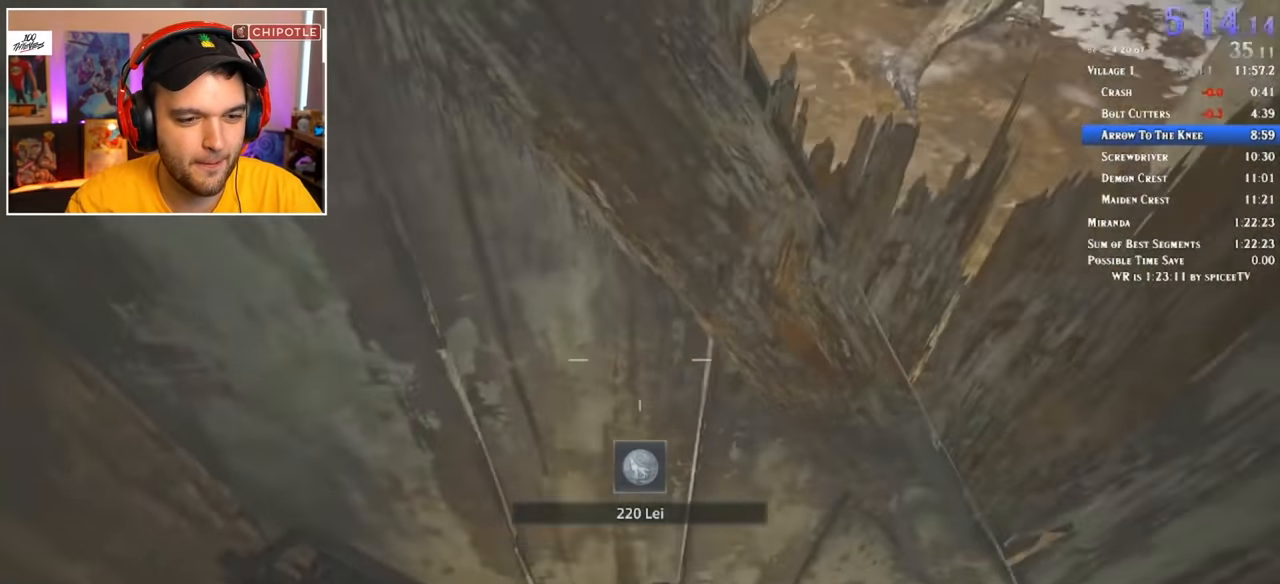
{"keys": ["d", "shift", "w"], "mouse": [], "events": [[84, "a", "up"], [84, "d", "down"], [184, "a", "down"], [184, "d", "up"], [234, "d", "down"], [284, "a", "up"], [367, "a", "down"], [367, "d", "up"], [450, "a", "up"], [450, "d", "down"]]}
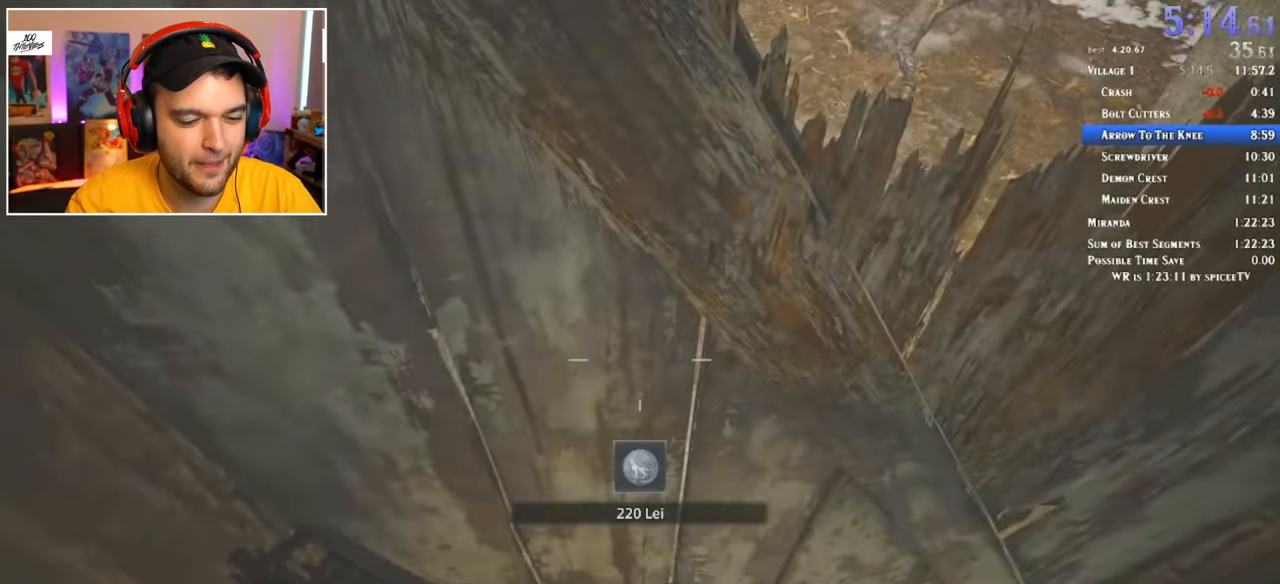
{"keys": ["d", "shift", "w"], "mouse": [], "events": [[50, "a", "down"], [50, "d", "up"], [150, "a", "up"], [150, "d", "down"], [233, "a", "down"], [233, "d", "up"], [283, "a", "up"], [283, "d", "down"], [433, "a", "down"], [433, "d", "up"], [466, "a", "up"], [466, "d", "down"]]}
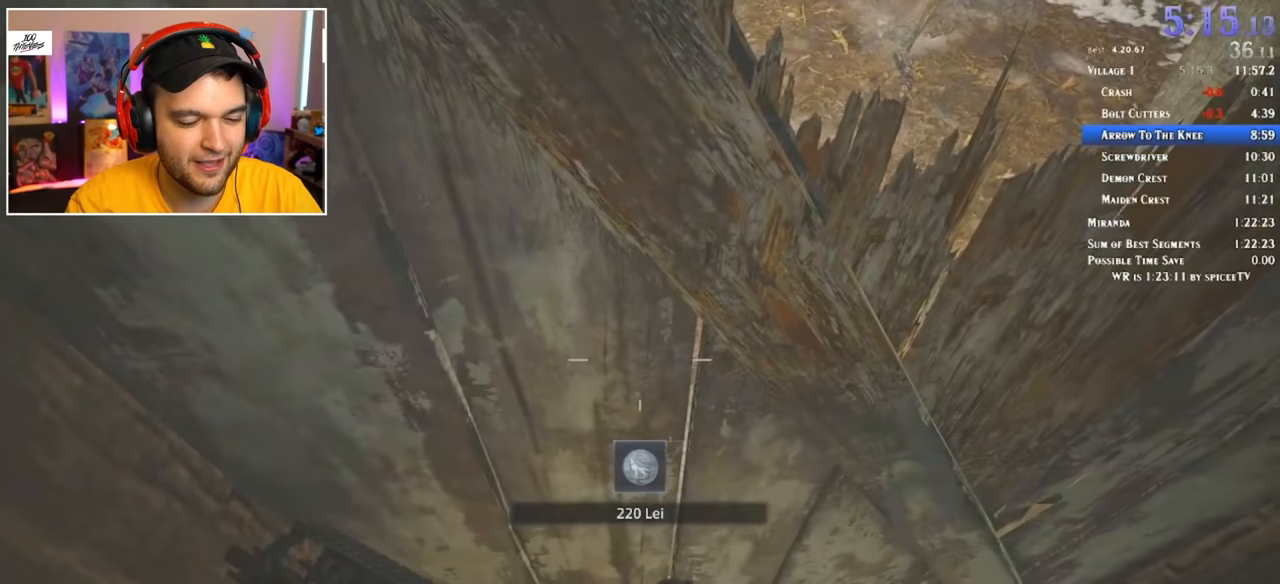
{"keys": ["a", "shift", "w"], "mouse": [], "events": [[116, "a", "down"], [116, "d", "up"], [150, "a", "up"], [150, "d", "down"], [250, "a", "down"], [250, "d", "up"], [350, "a", "up"], [350, "d", "down"], [433, "a", "down"], [433, "d", "up"]]}
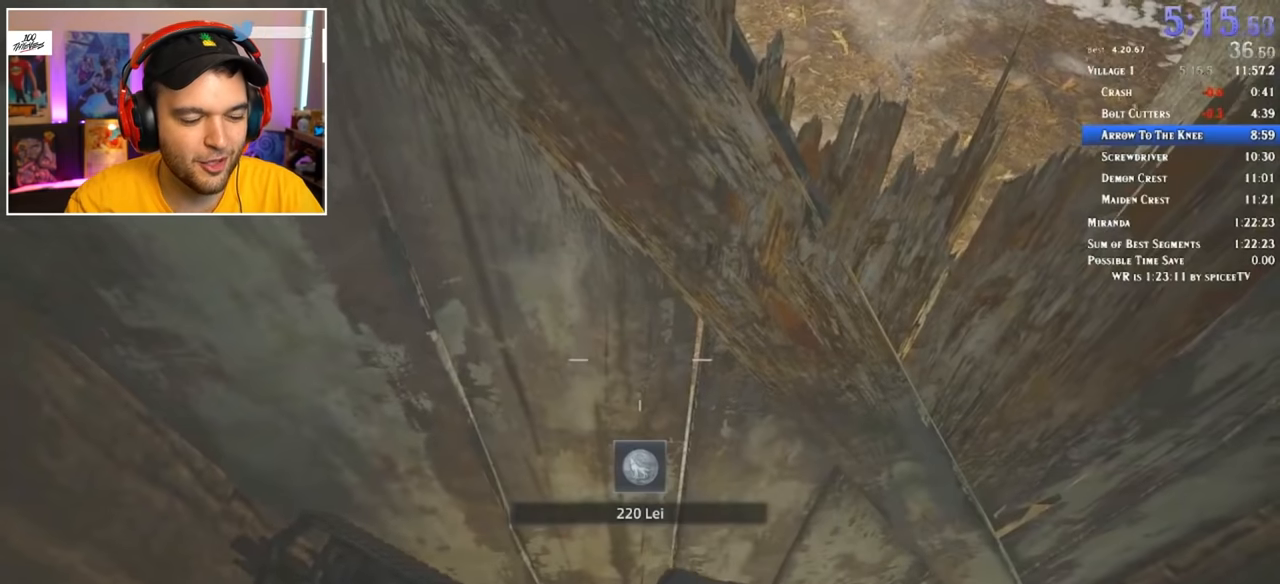
{"keys": ["shift", "w"], "mouse": [], "events": [[33, "a", "up"], [33, "d", "down"], [116, "a", "down"], [116, "d", "up"], [166, "d", "down"], [216, "a", "up"], [316, "a", "down"], [316, "d", "up"], [400, "a", "up"], [400, "d", "down"], [500, "d", "up"]]}
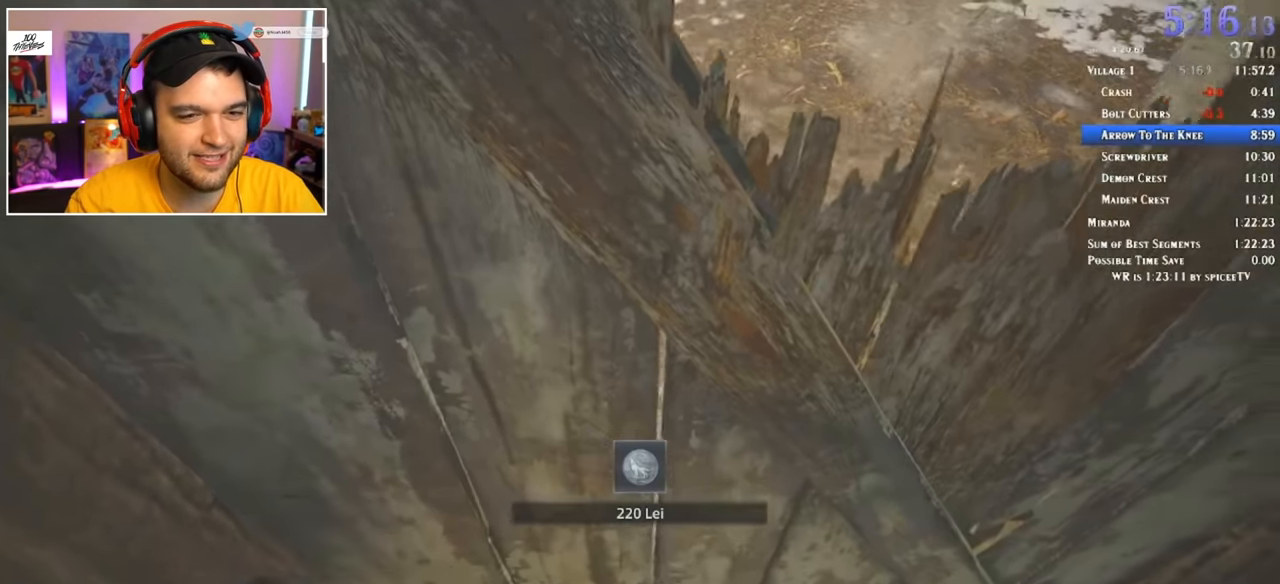
{"keys": ["shift", "w"], "mouse": [], "events": [[50, "a", "down"], [83, "a", "up"], [83, "d", "down"], [183, "a", "down"], [183, "d", "up"], [266, "a", "up"]]}
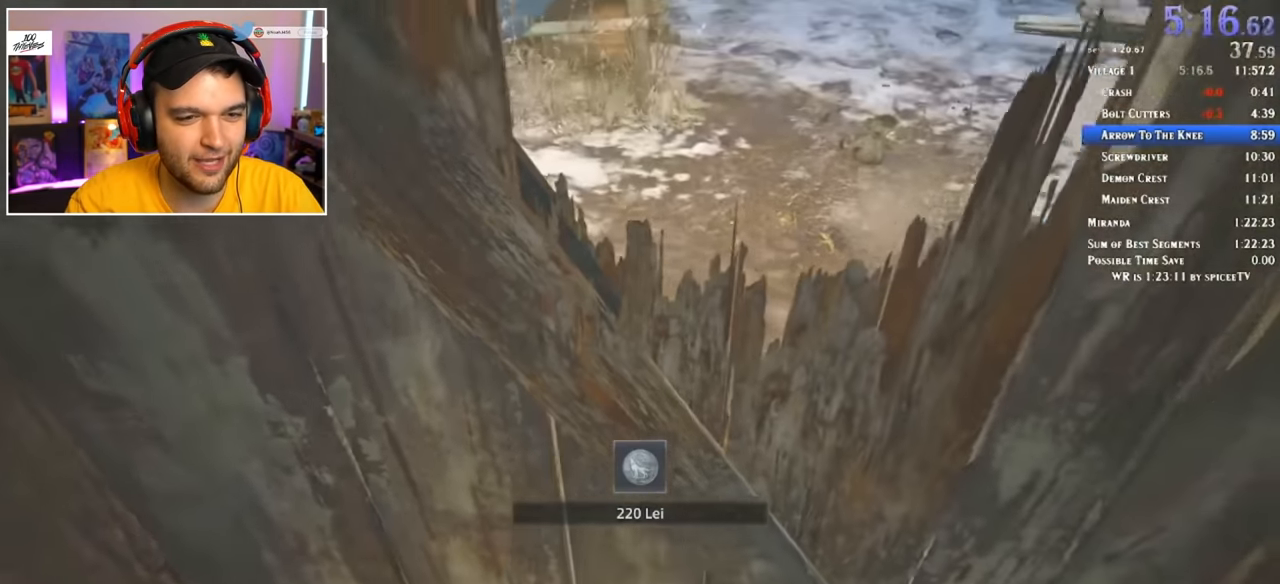
{"keys": ["shift", "w"], "mouse": [], "events": []}
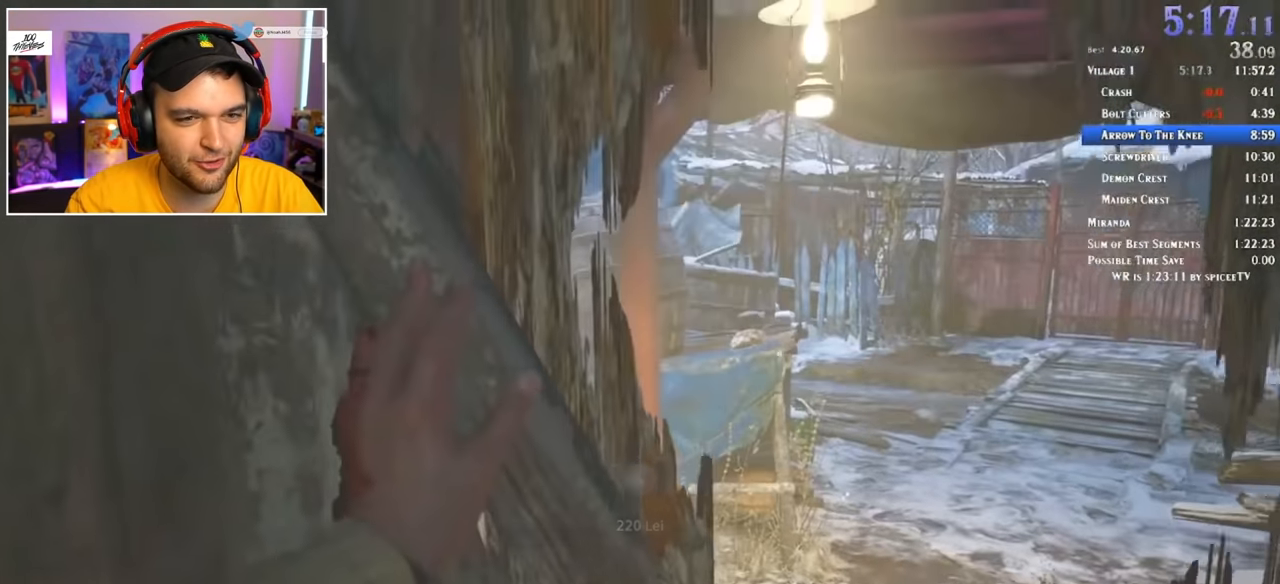
{"keys": ["shift", "w"], "mouse": [], "events": []}
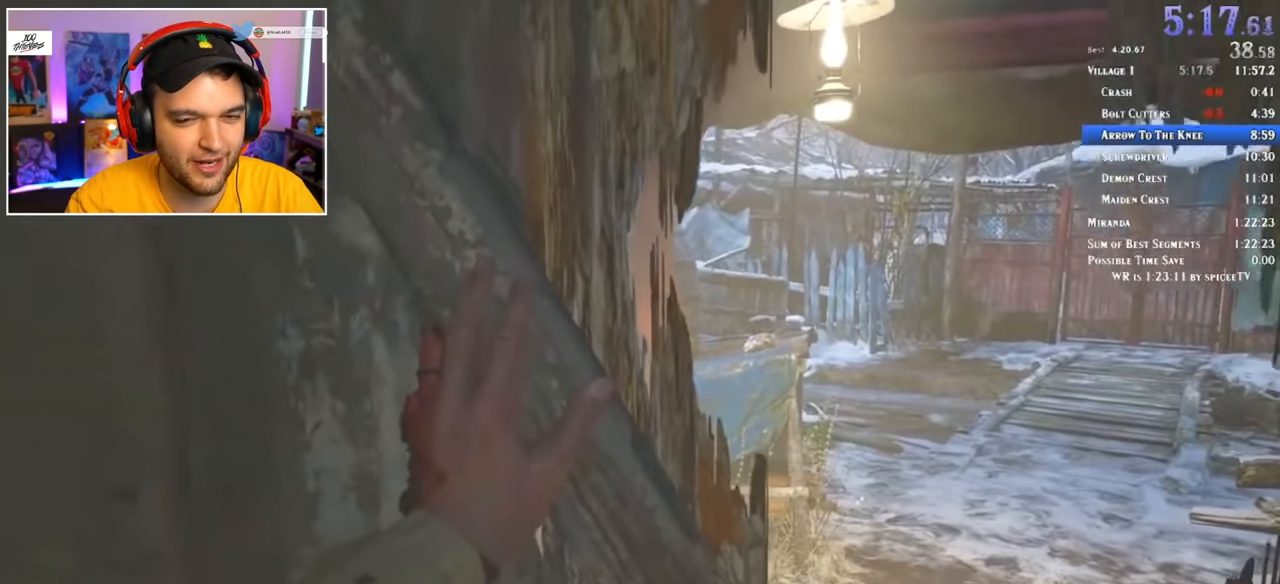
{"keys": ["shift", "w"], "mouse": [], "events": []}
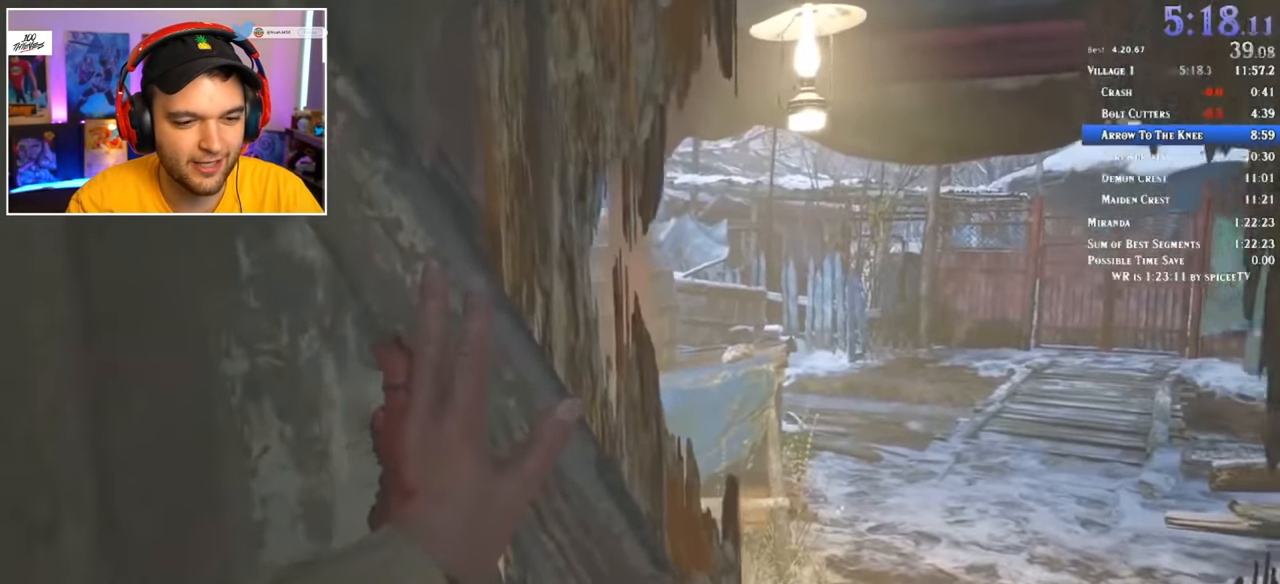
{"keys": ["shift", "w"], "mouse": [], "events": []}
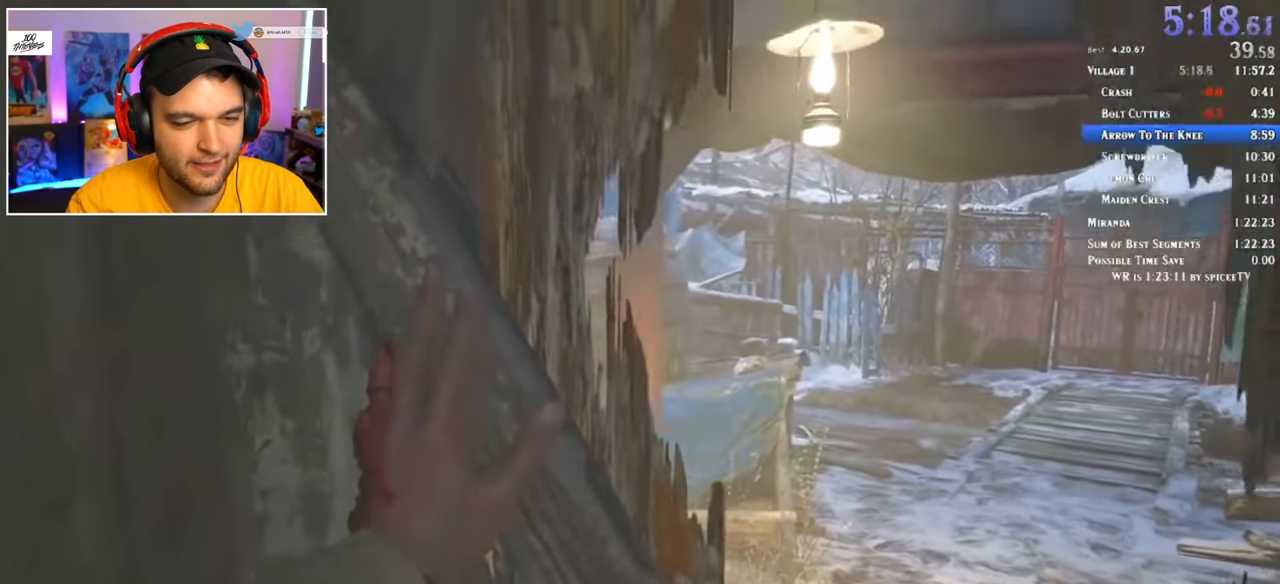
{"keys": ["shift", "w"], "mouse": [], "events": []}
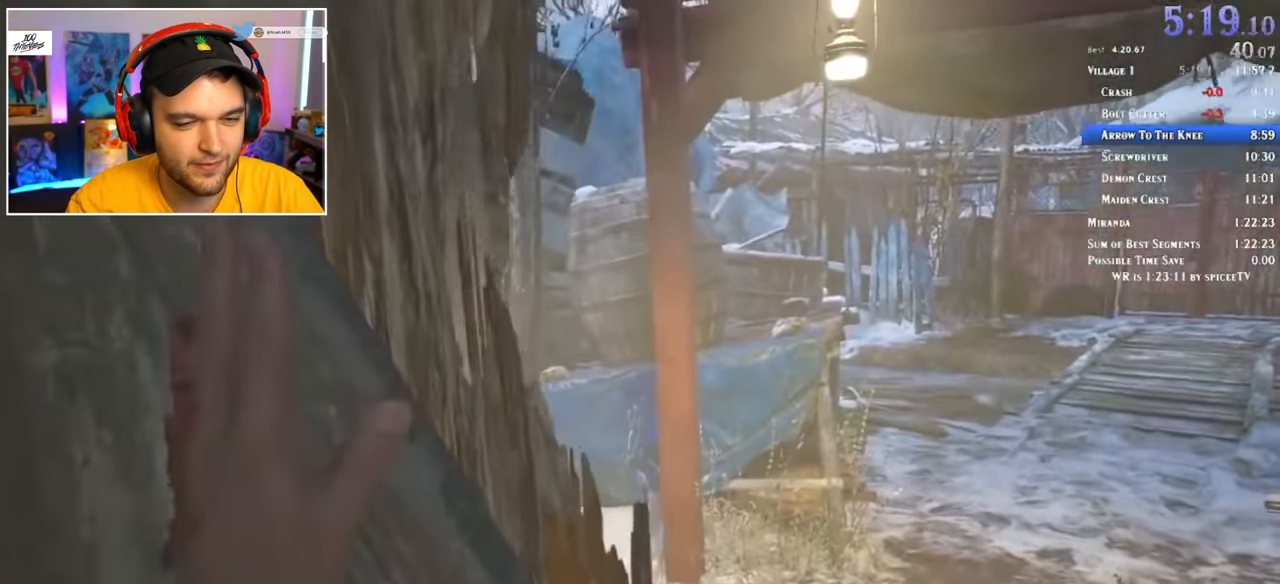
{"keys": ["shift", "w"], "mouse": [], "events": []}
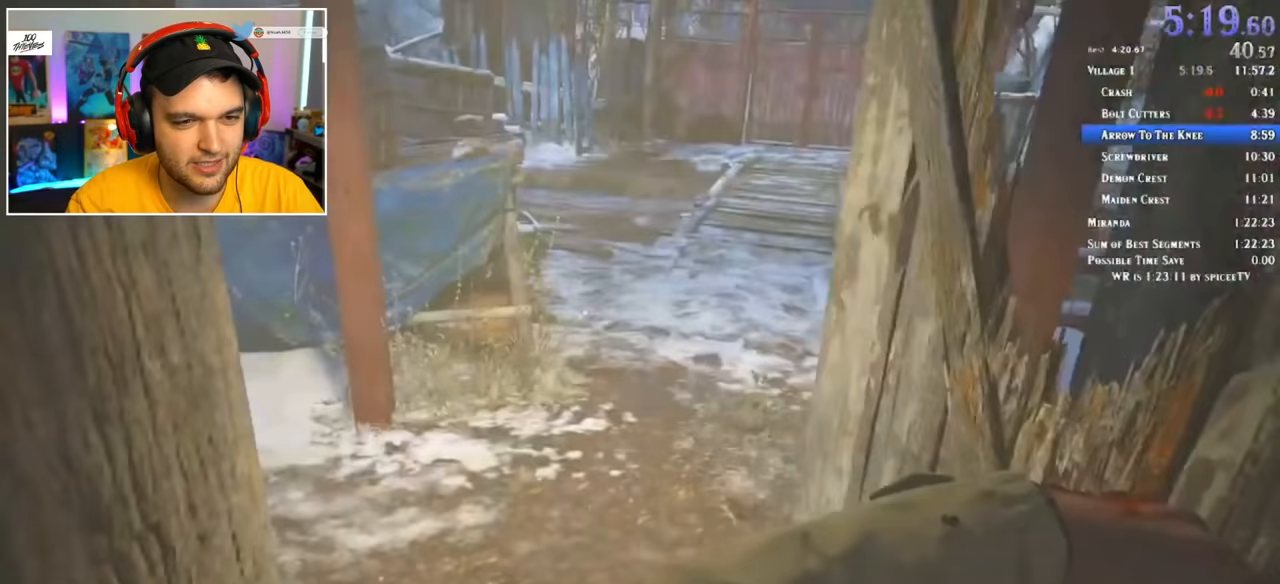
{"keys": ["shift", "w"], "mouse": [], "events": []}
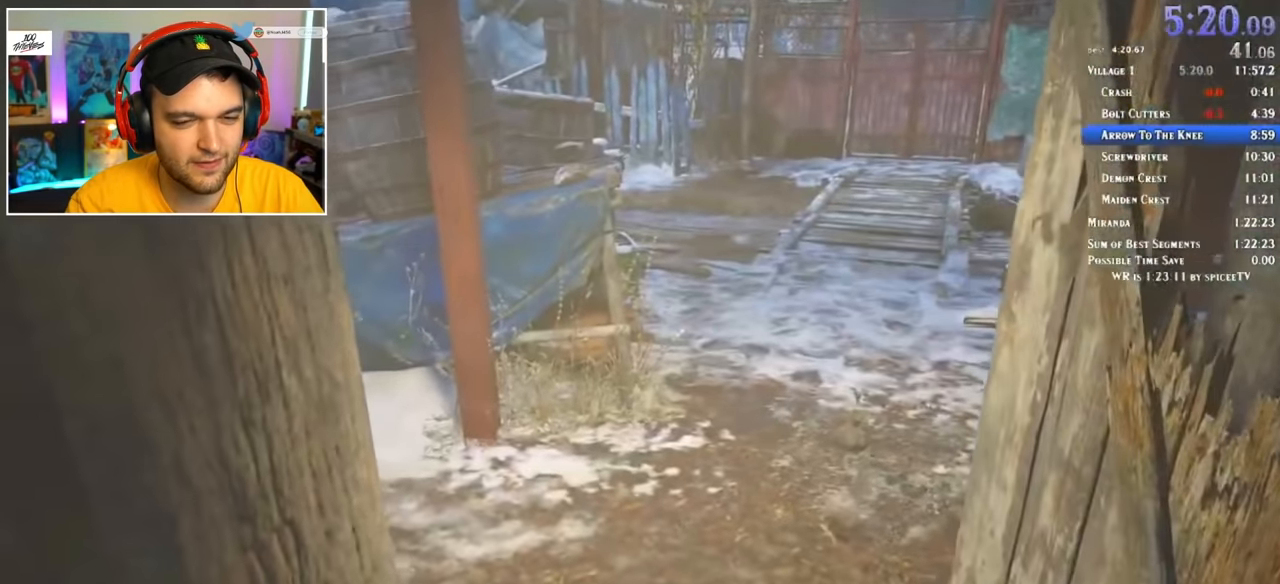
{"keys": ["shift", "w"], "mouse": [], "events": []}
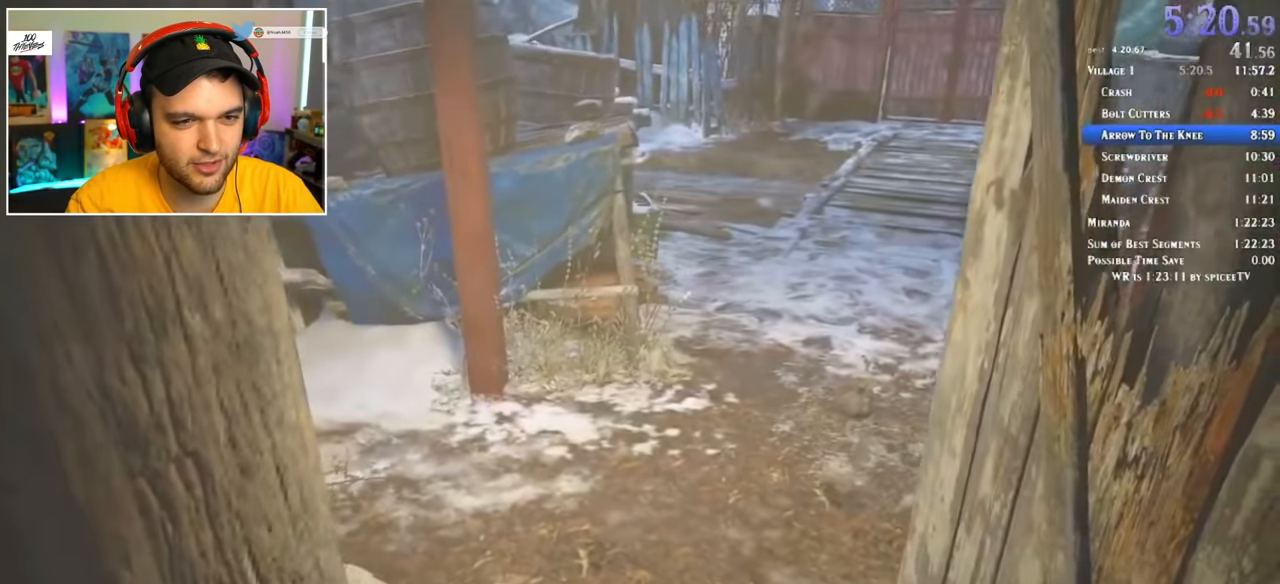
{"keys": ["shift", "w"], "mouse": [], "events": []}
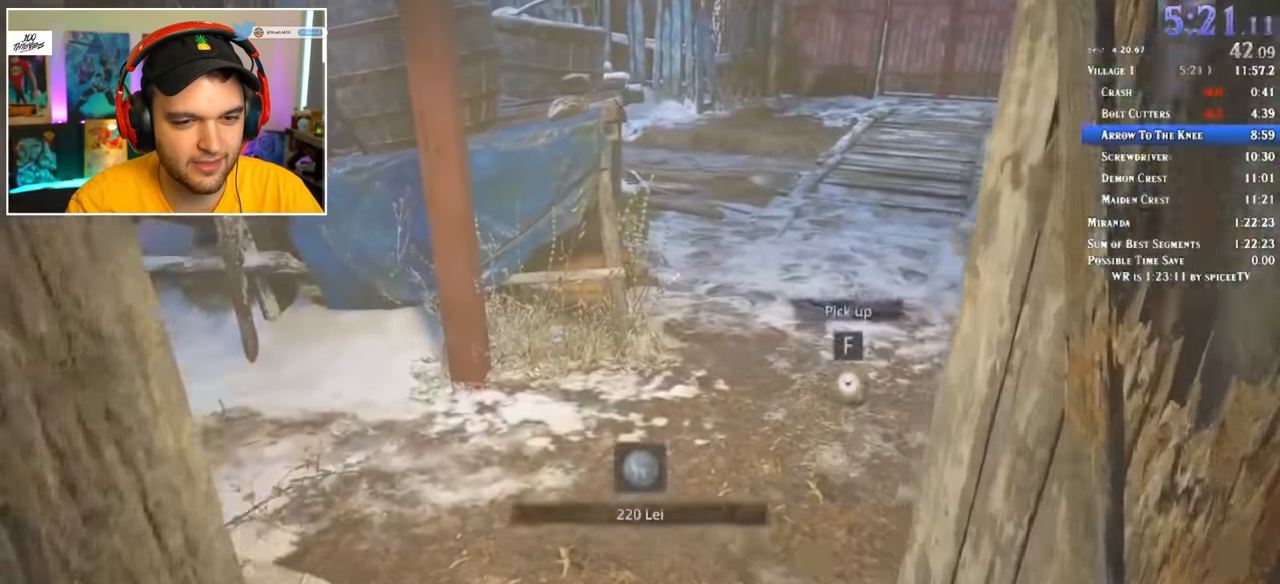
{"keys": ["shift", "w"], "mouse": [], "events": []}
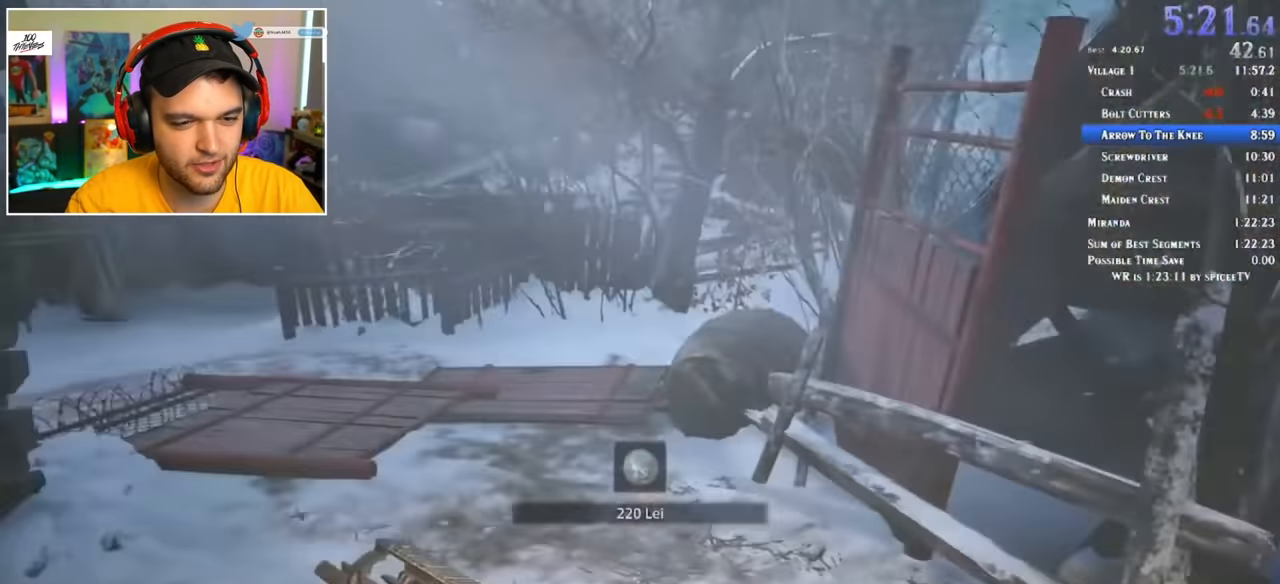
{"keys": ["a", "shift", "w"], "mouse": [], "events": [[400, "a", "down"]]}
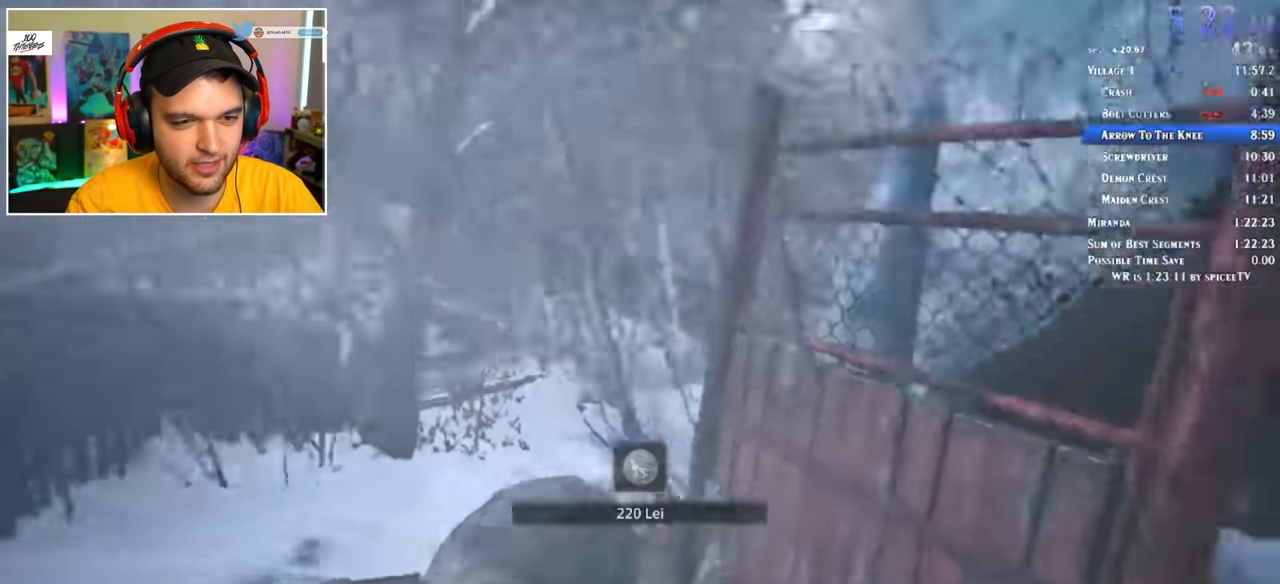
{"keys": ["a", "w"], "mouse": ["right"], "events": [[417, "mouse_right", "down"], [467, "shift", "up"]]}
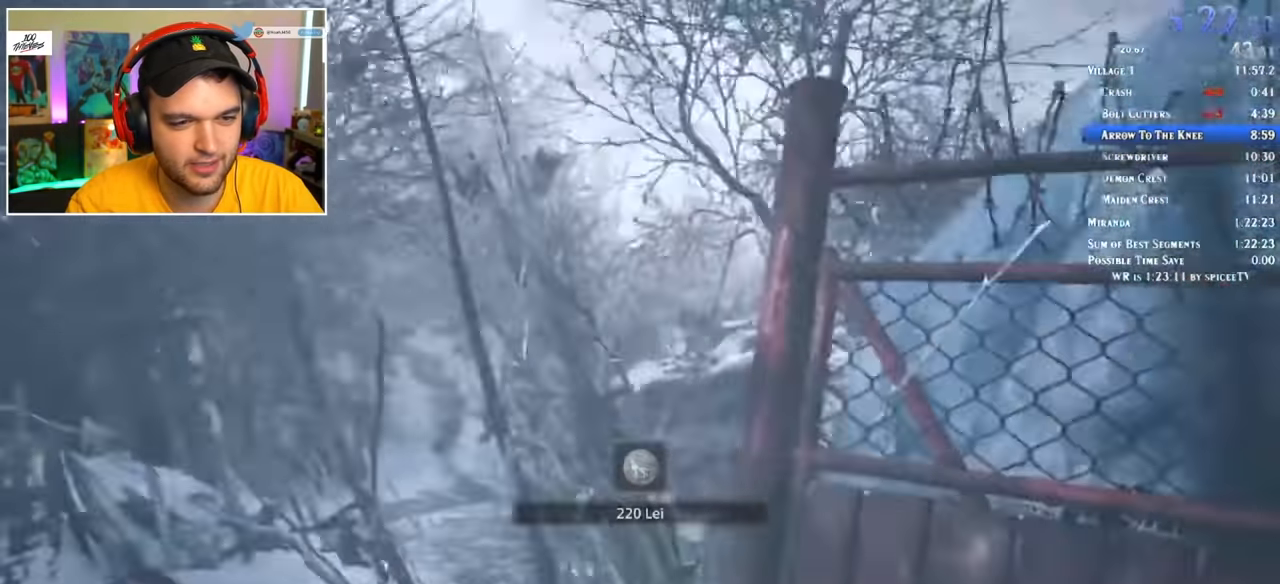
{"keys": ["a", "w"], "mouse": ["left", "right"]}
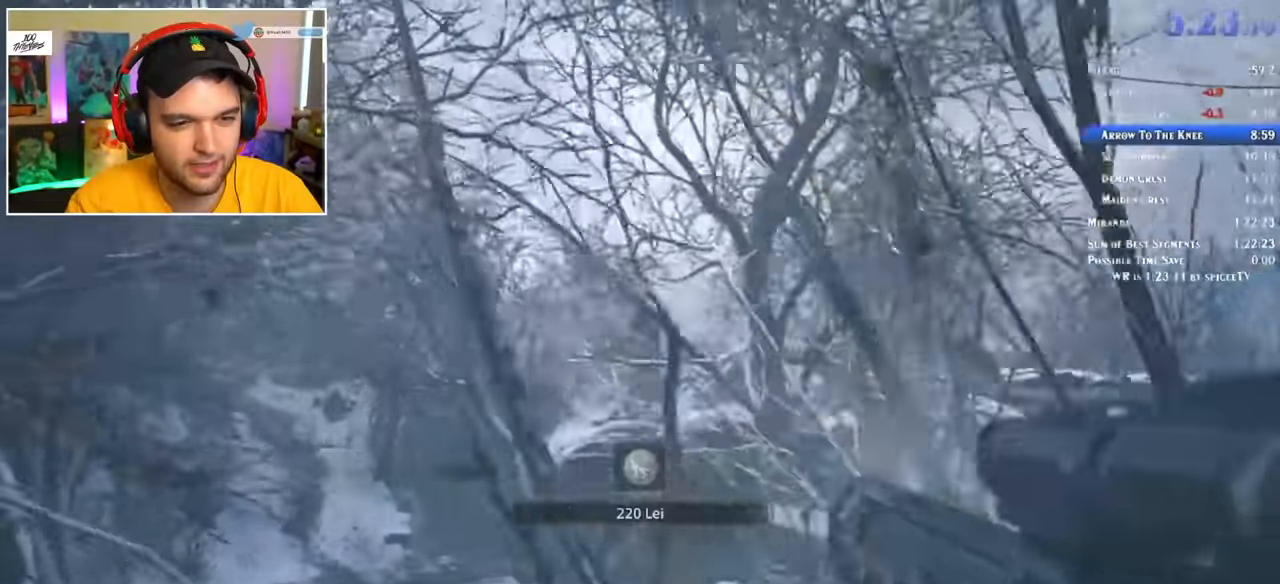
{"keys": ["w"], "mouse": ["left", "right"]}